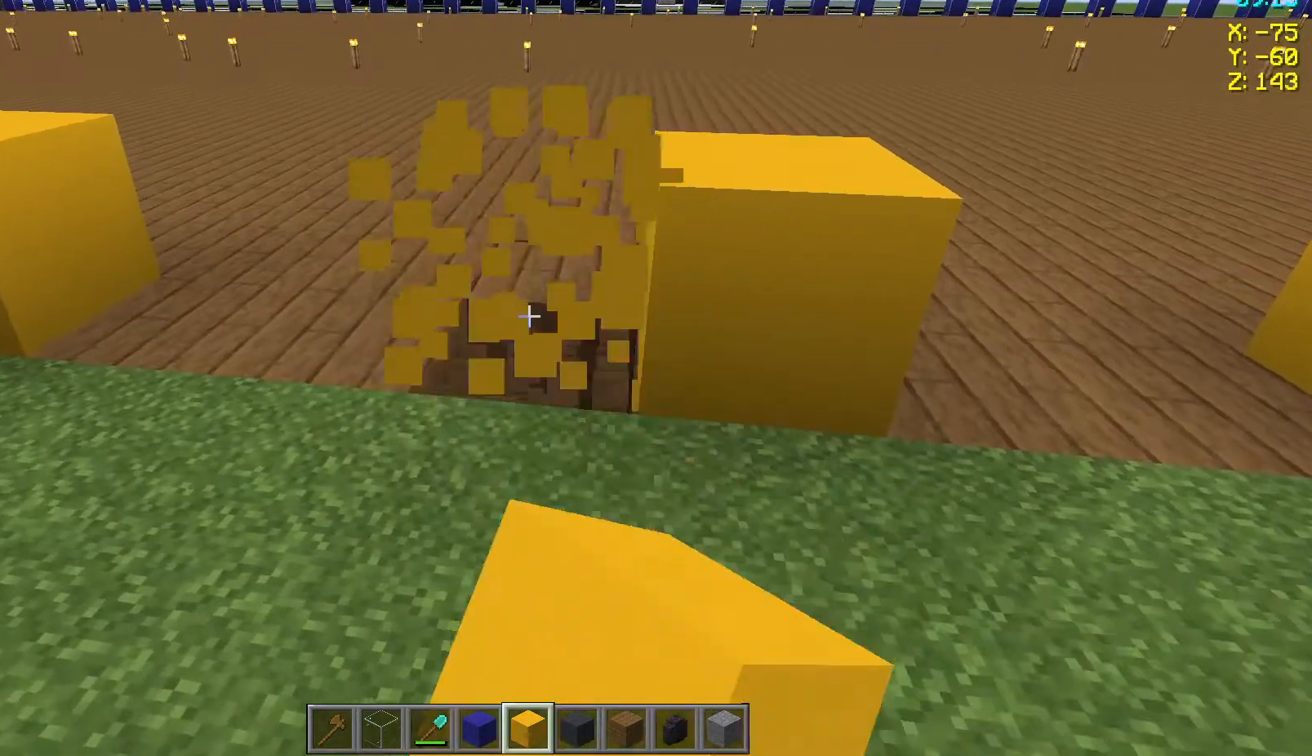
Gameplay with keyboard and mouse; each line is a JSON object with the keys and mouse buttons held at the frame after it. "events" lists presses ("down") and releases ("up") of "a", "d", "s", "space", "w", "mouse_left" and "mouse_right" between this image and that frame as [ms after this image, input, new state], when the widget could be followed in between. "mouse_left", "mouse_right" = the "left", "right" buttons of the "mouse" list. No other keys are recorded. Fast repeated clicks can show as one long hold. Not read: mouse_move.
{"keys": [], "mouse": [], "events": []}
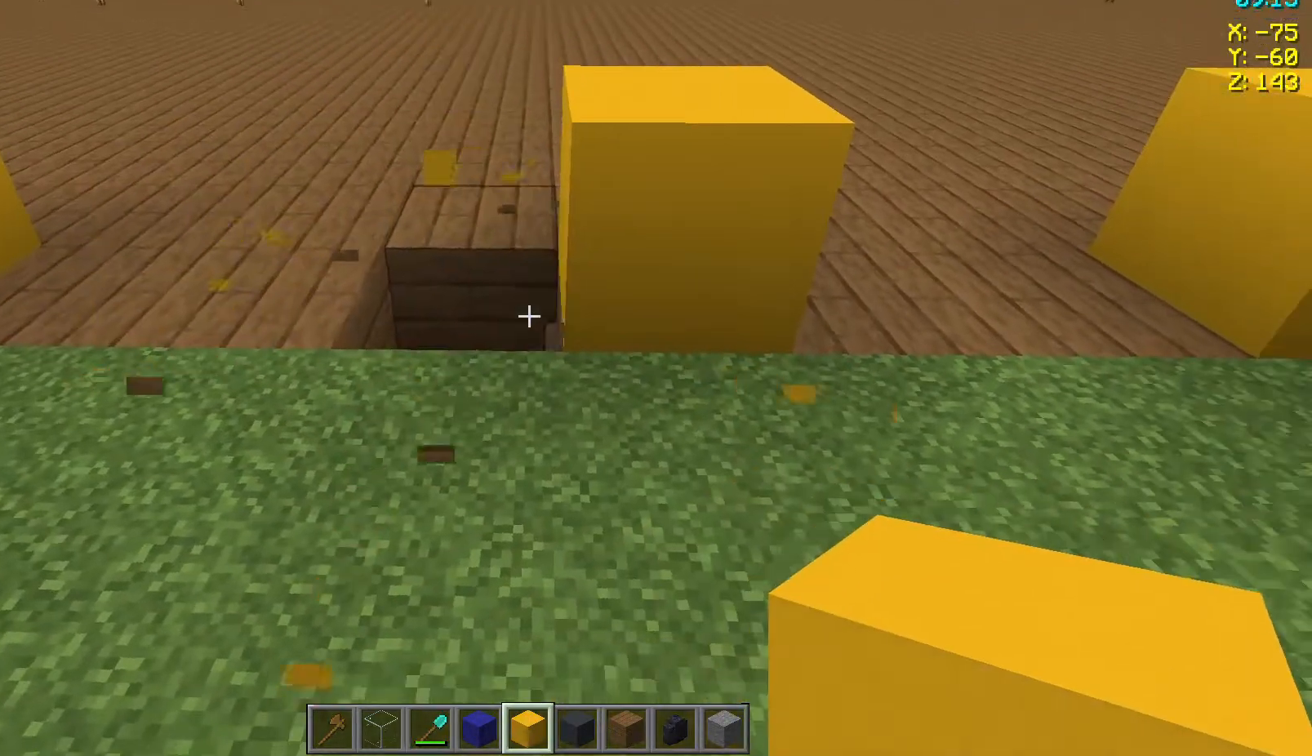
{"keys": ["a"], "mouse": [], "events": [[467, "a", "down"]]}
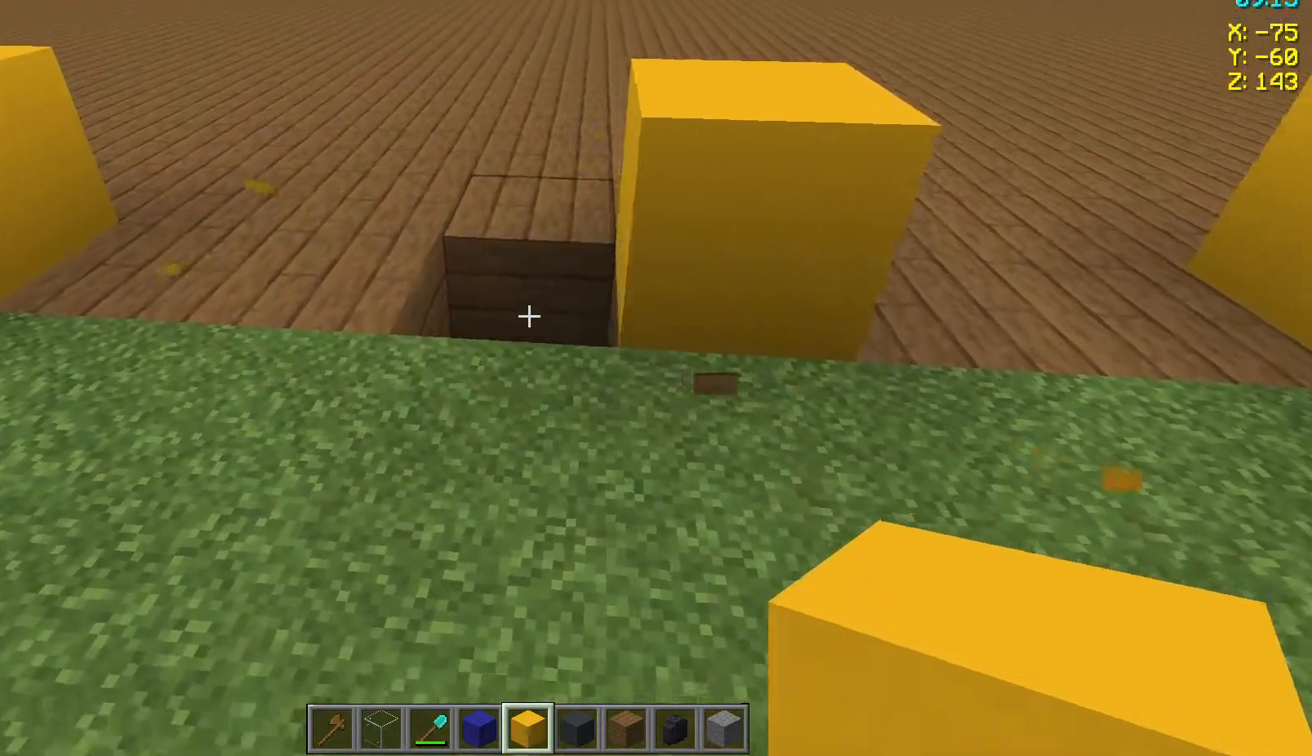
{"keys": [], "mouse": [], "events": [[117, "a", "up"], [167, "w", "down"], [367, "w", "up"]]}
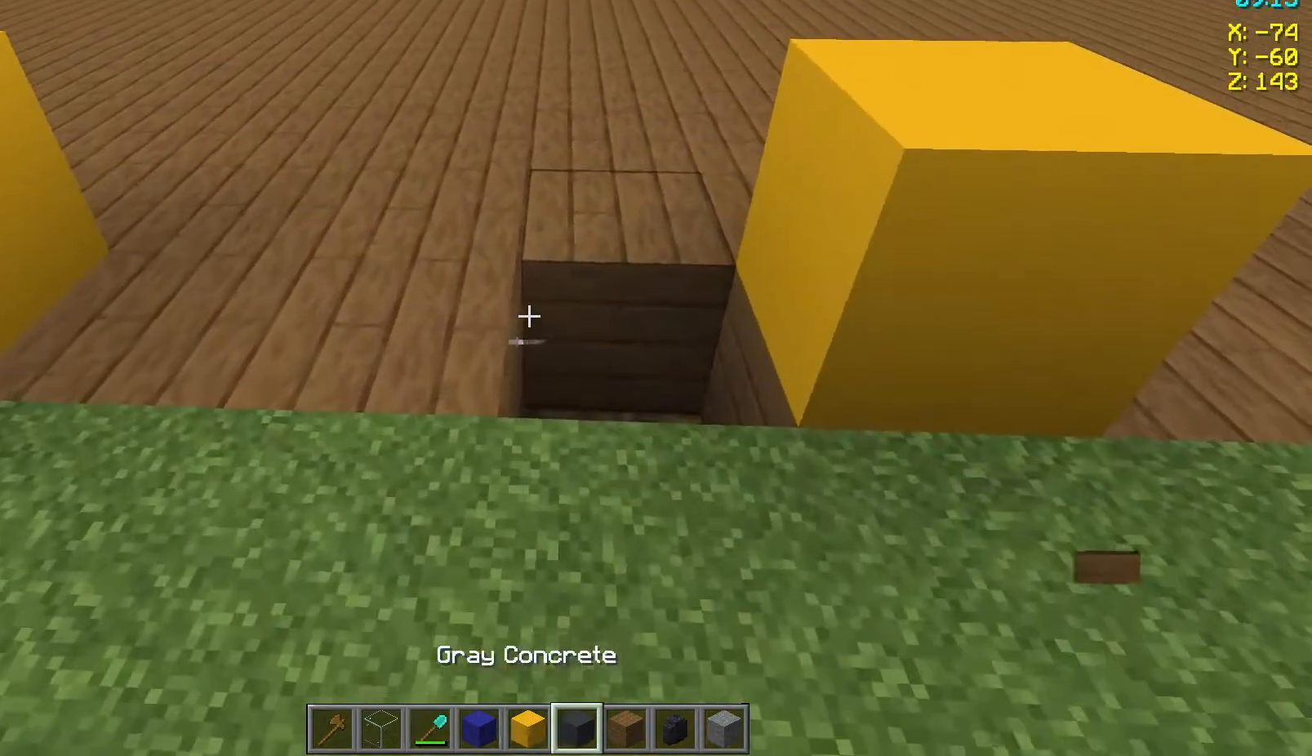
{"keys": [], "mouse": [], "events": []}
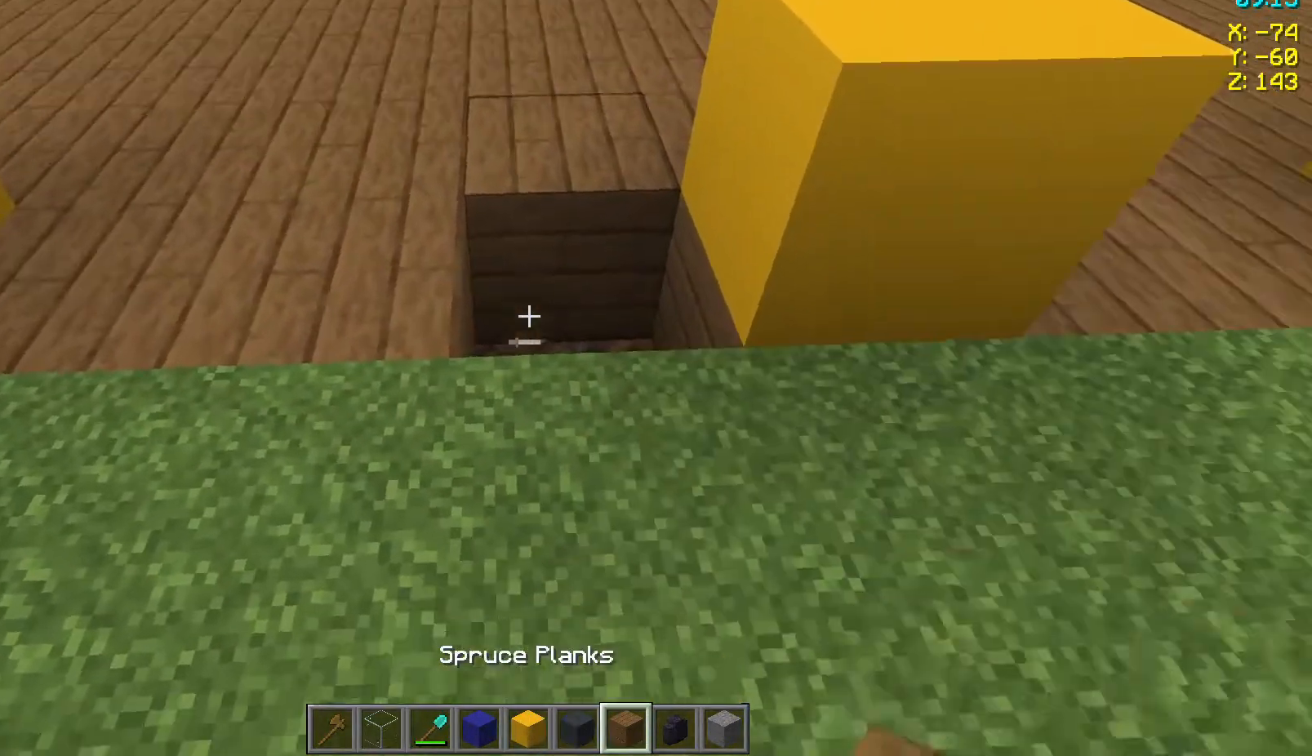
{"keys": [], "mouse": [], "events": [[200, "mouse_right", "down"], [283, "mouse_right", "up"]]}
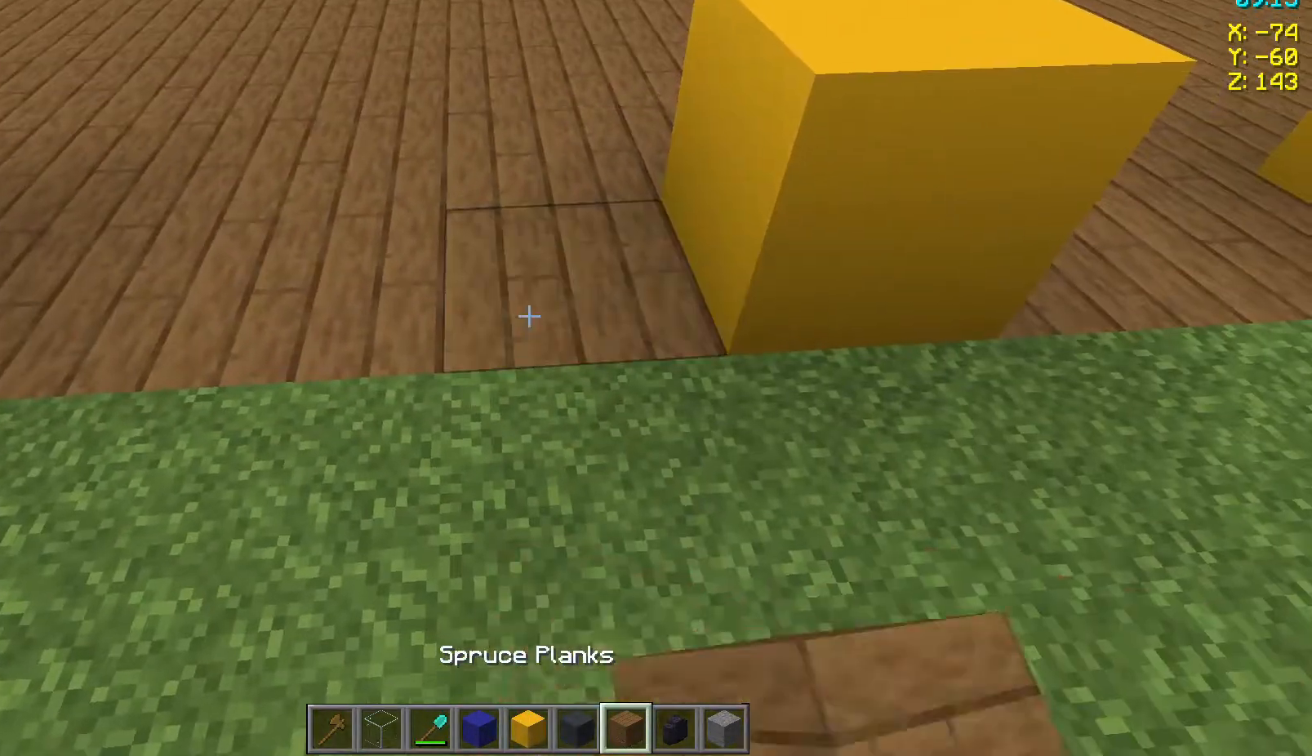
{"keys": [], "mouse": [], "events": []}
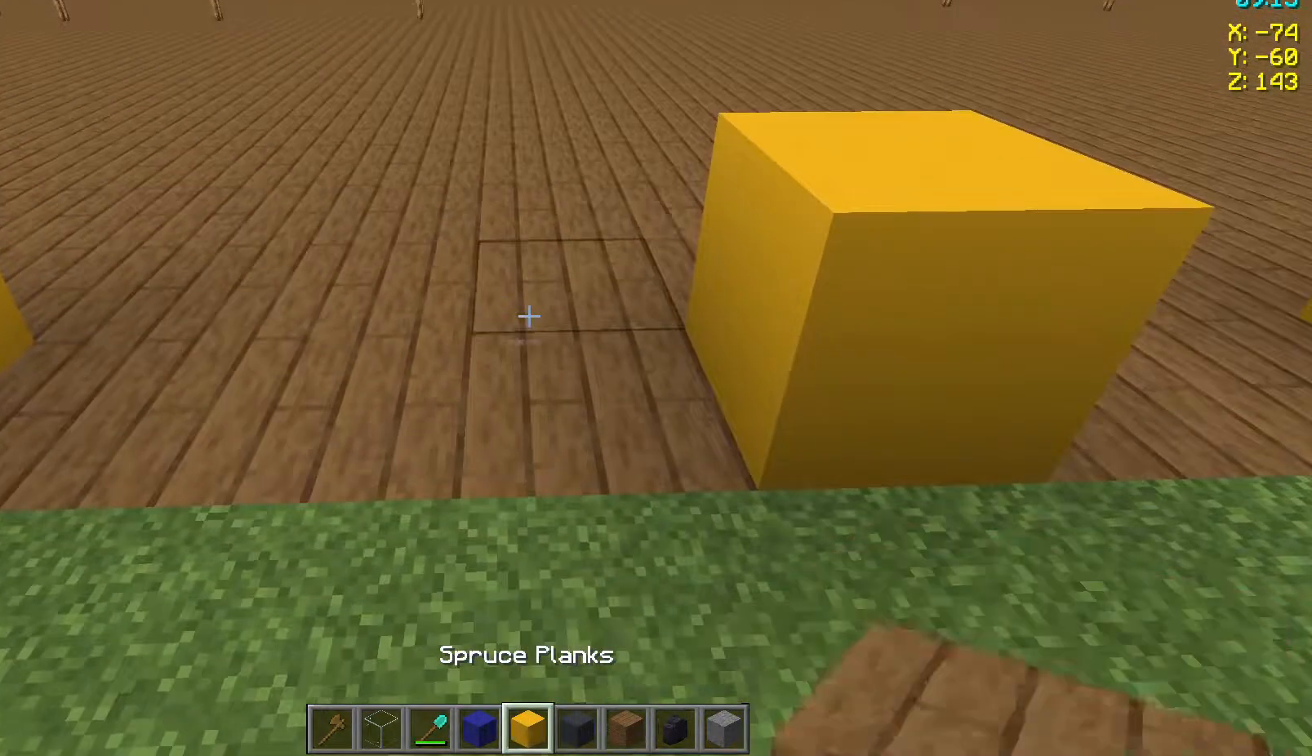
{"keys": [], "mouse": [], "events": []}
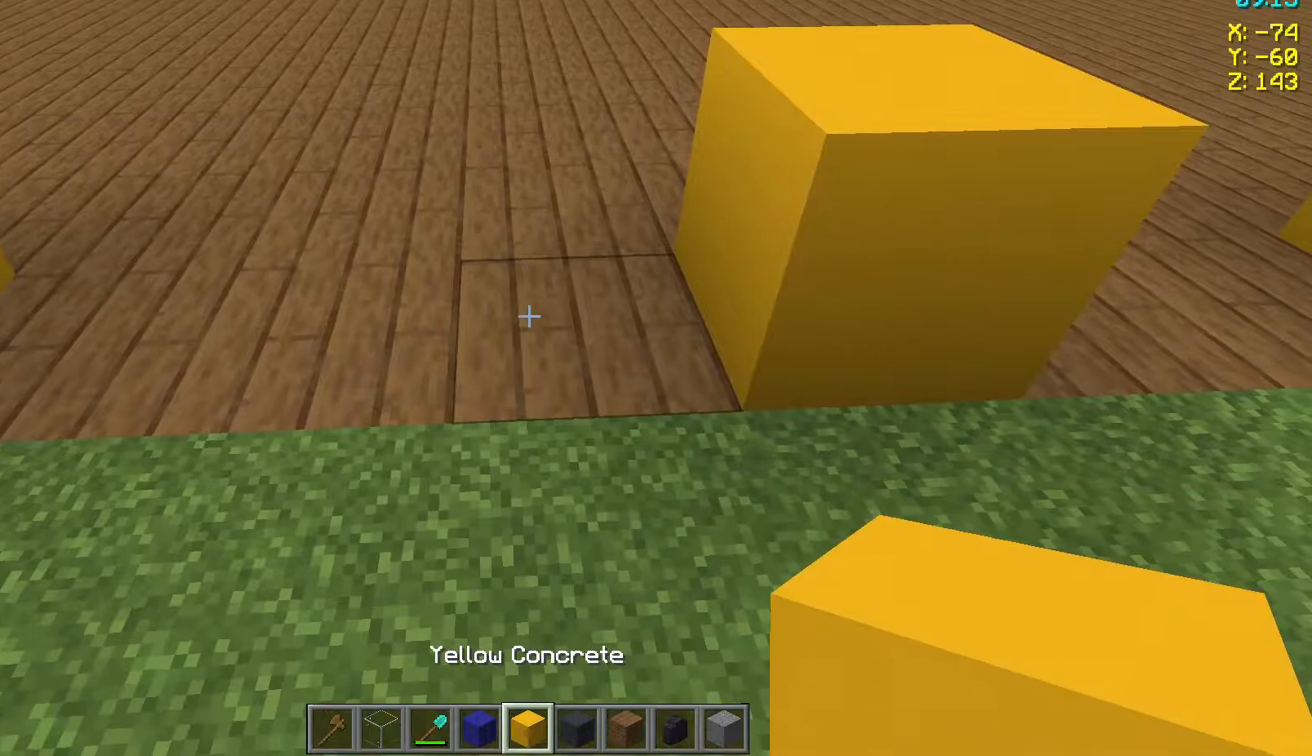
{"keys": [], "mouse": [], "events": [[17, "a", "down"], [300, "a", "up"]]}
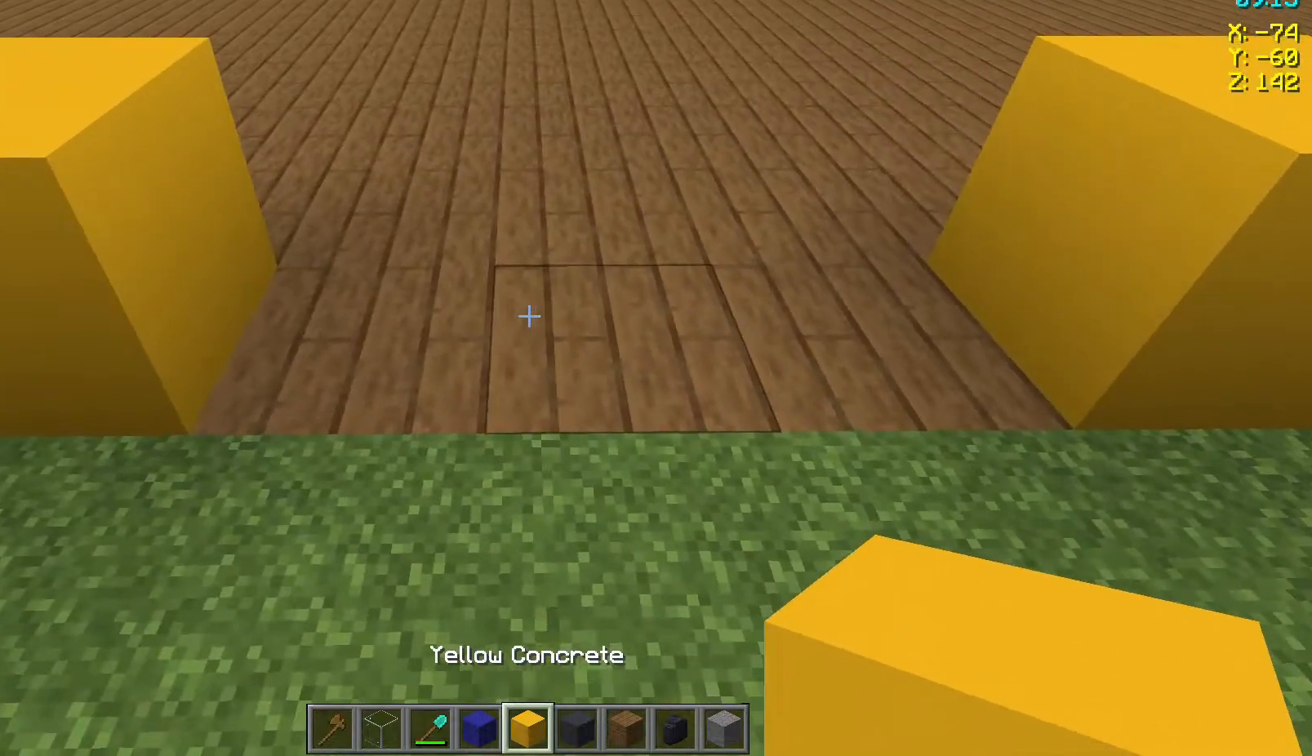
{"keys": [], "mouse": ["right"], "events": [[200, "a", "down"], [283, "a", "up"], [450, "mouse_right", "down"]]}
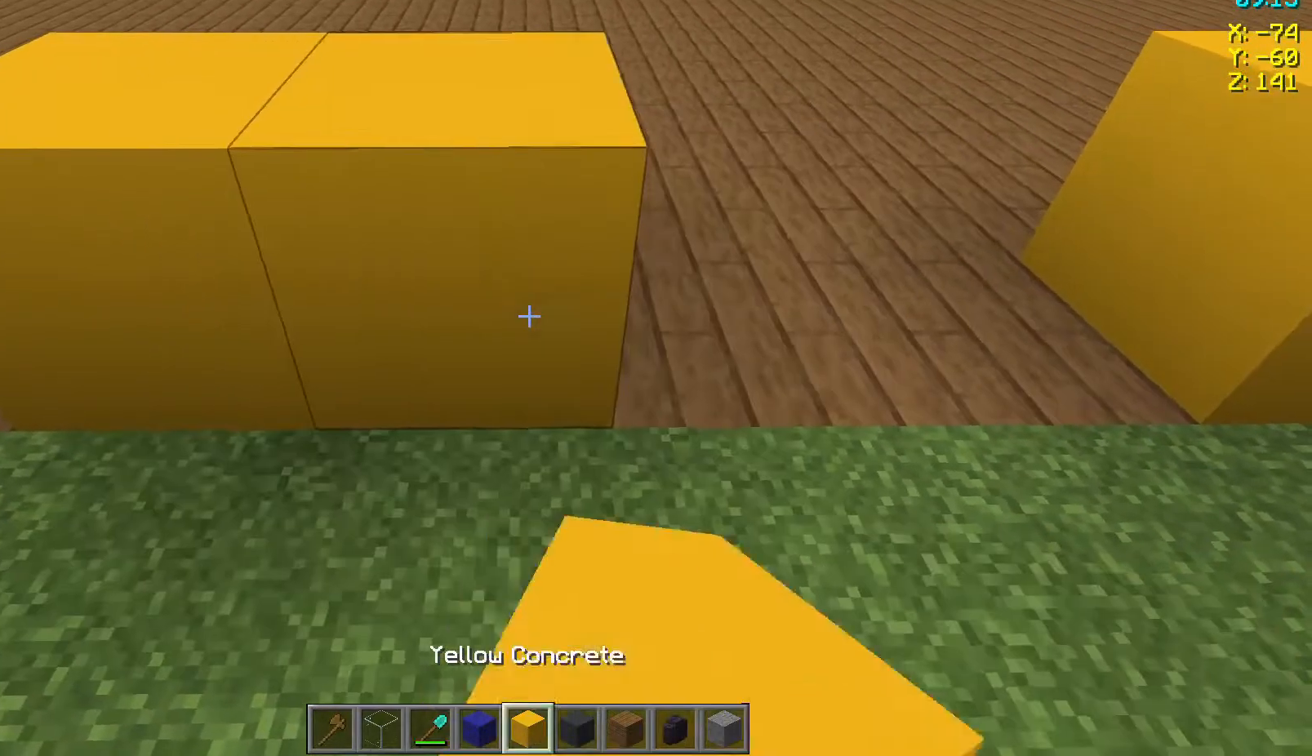
{"keys": ["a"], "mouse": [], "events": [[17, "mouse_right", "up"], [100, "s", "down"], [300, "s", "up"], [417, "a", "down"]]}
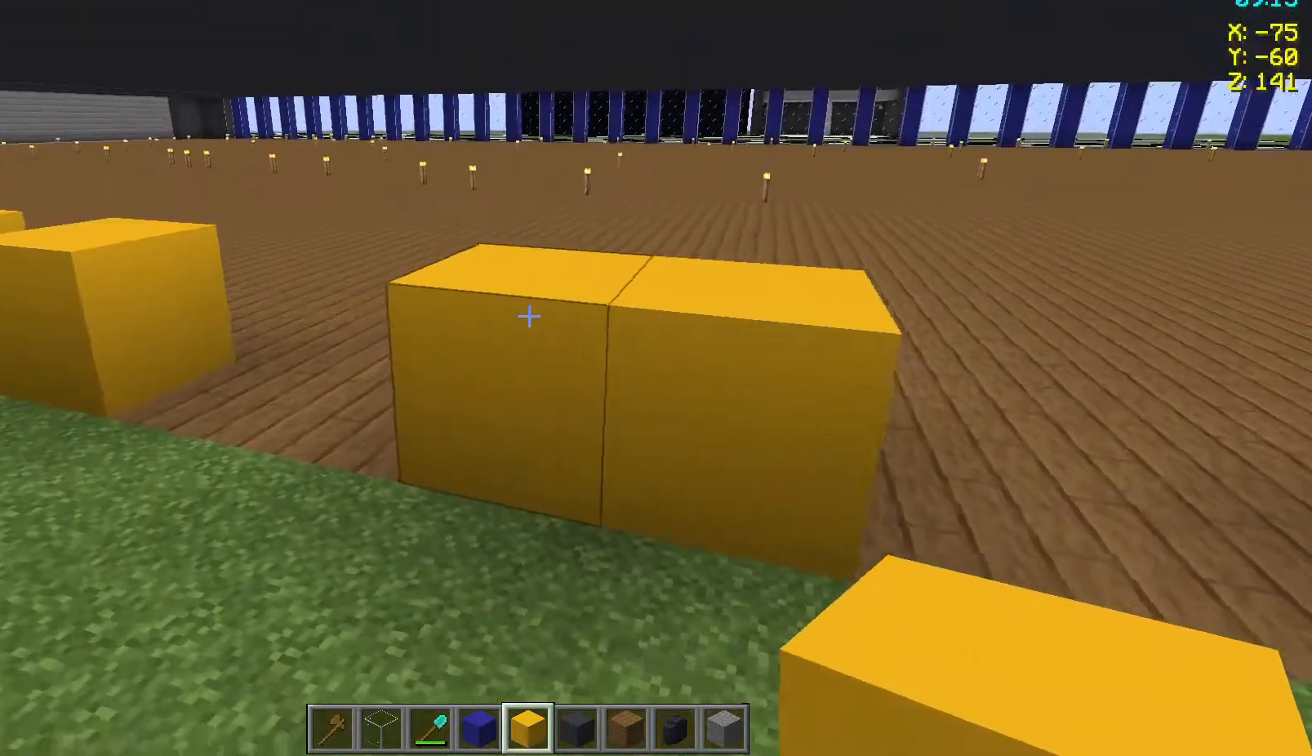
{"keys": ["a"], "mouse": [], "events": [[50, "a", "up"], [200, "mouse_left", "down"], [250, "mouse_left", "up"], [367, "a", "down"]]}
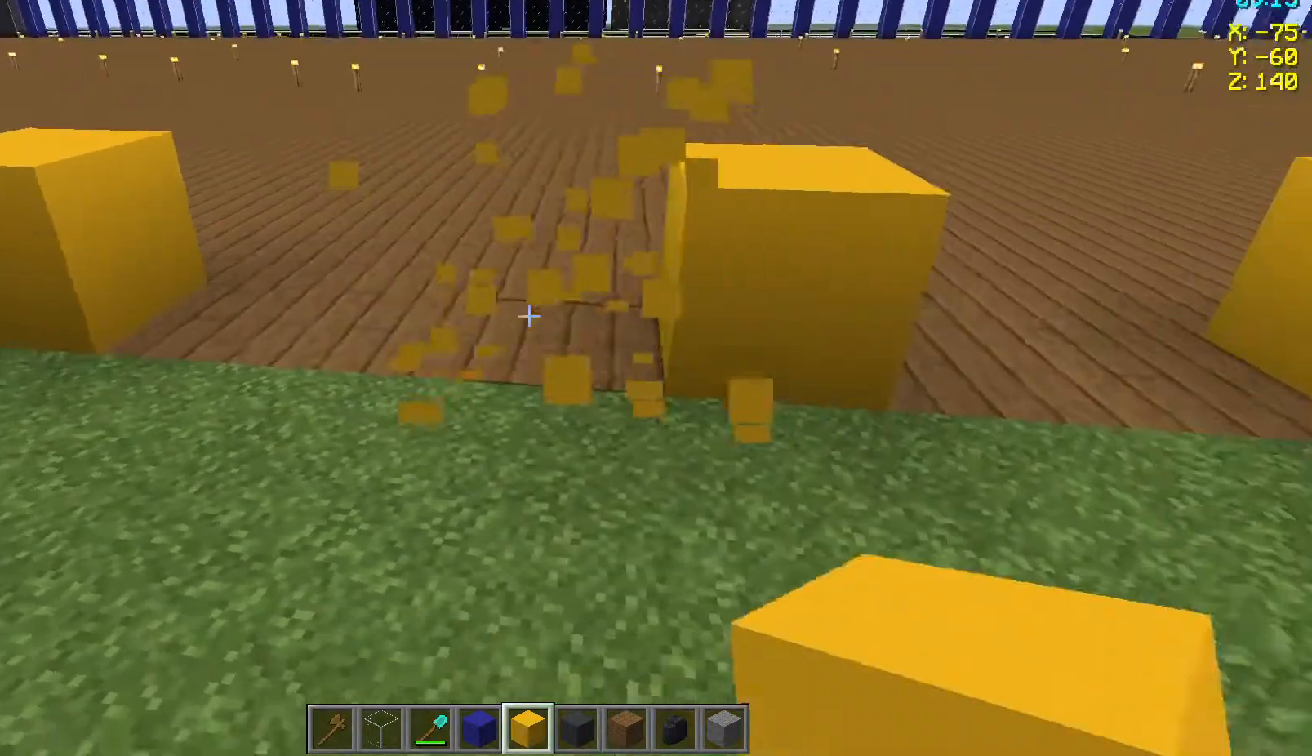
{"keys": [], "mouse": [], "events": [[350, "a", "up"]]}
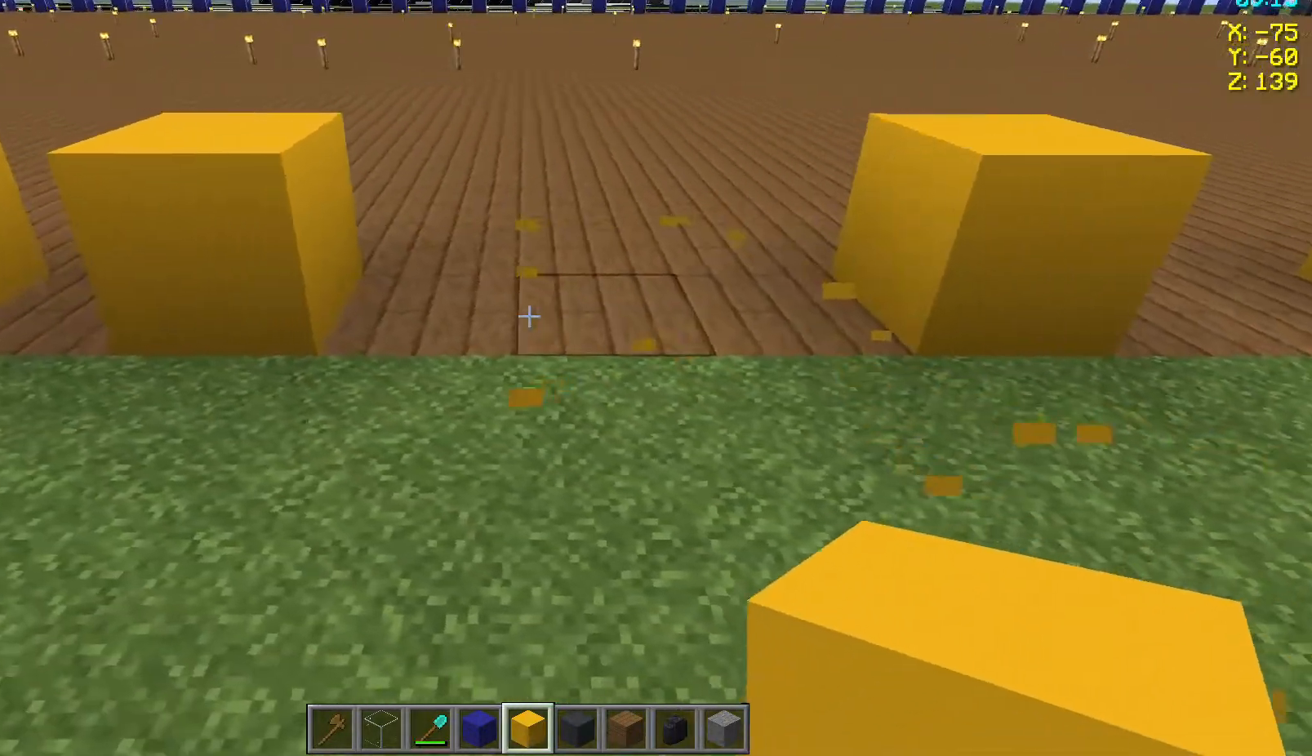
{"keys": [], "mouse": [], "events": []}
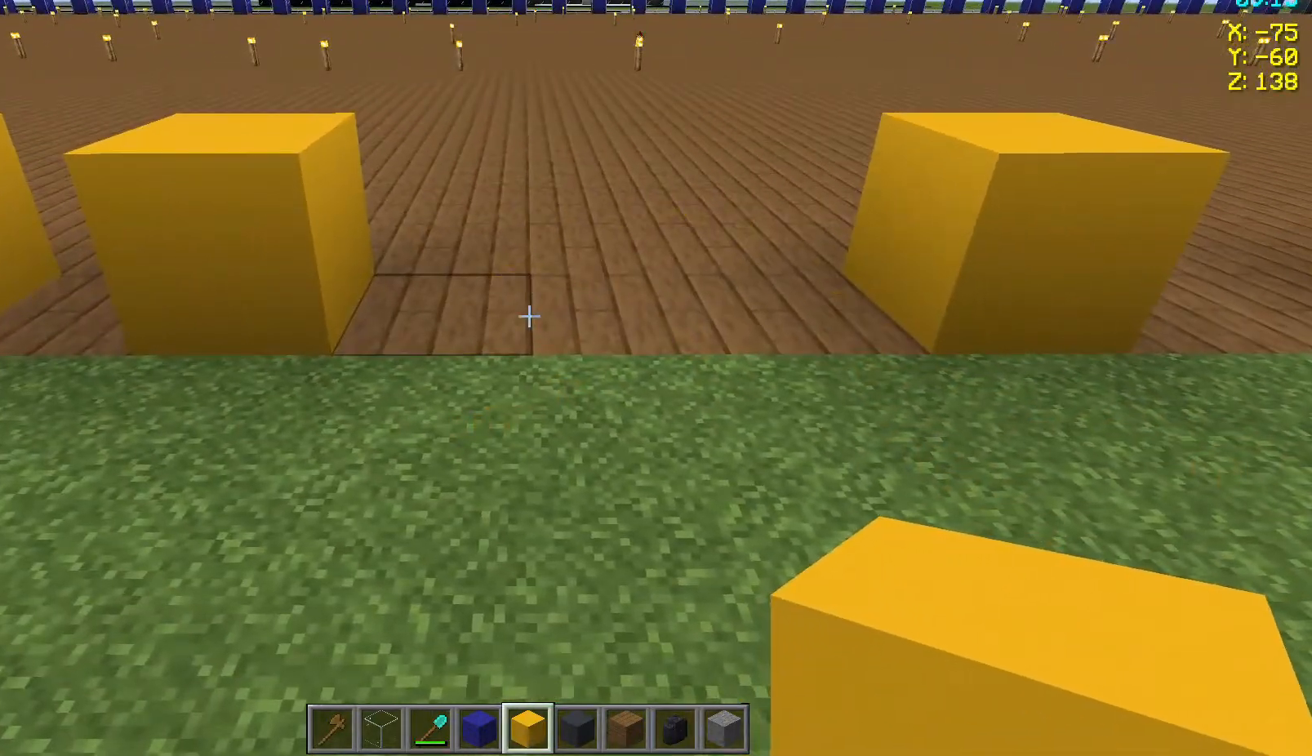
{"keys": [], "mouse": [], "events": []}
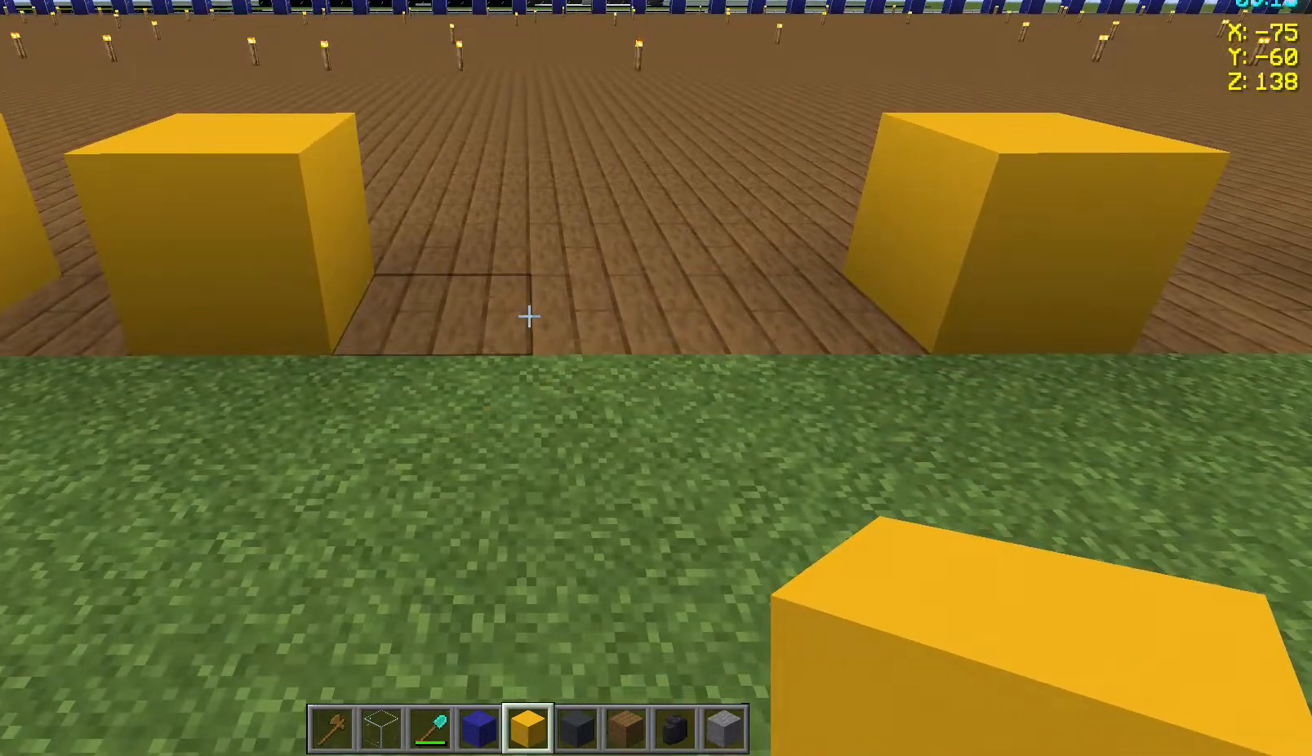
{"keys": [], "mouse": [], "events": [[50, "mouse_right", "down"], [83, "mouse_right", "up"], [250, "a", "down"], [483, "a", "up"]]}
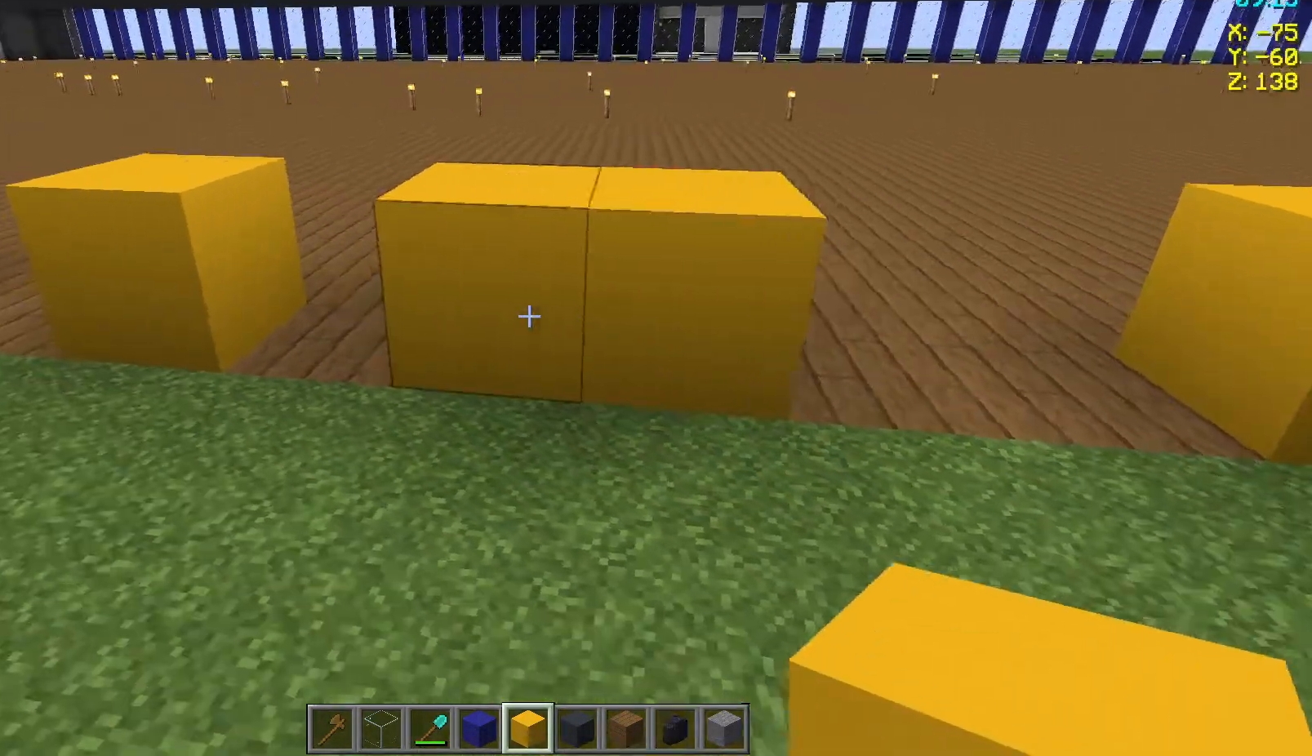
{"keys": ["a"], "mouse": [], "events": [[150, "mouse_left", "down"], [217, "mouse_left", "up"], [350, "a", "down"]]}
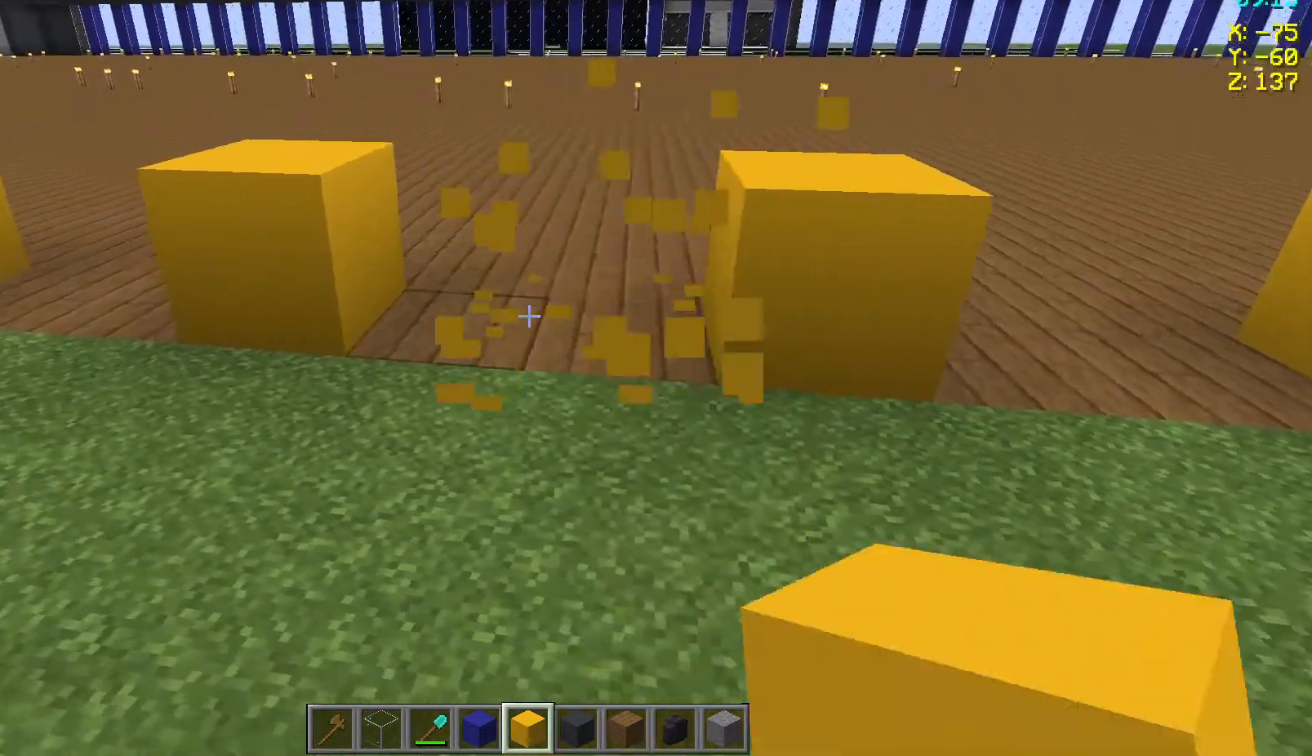
{"keys": [], "mouse": [], "events": [[283, "a", "up"]]}
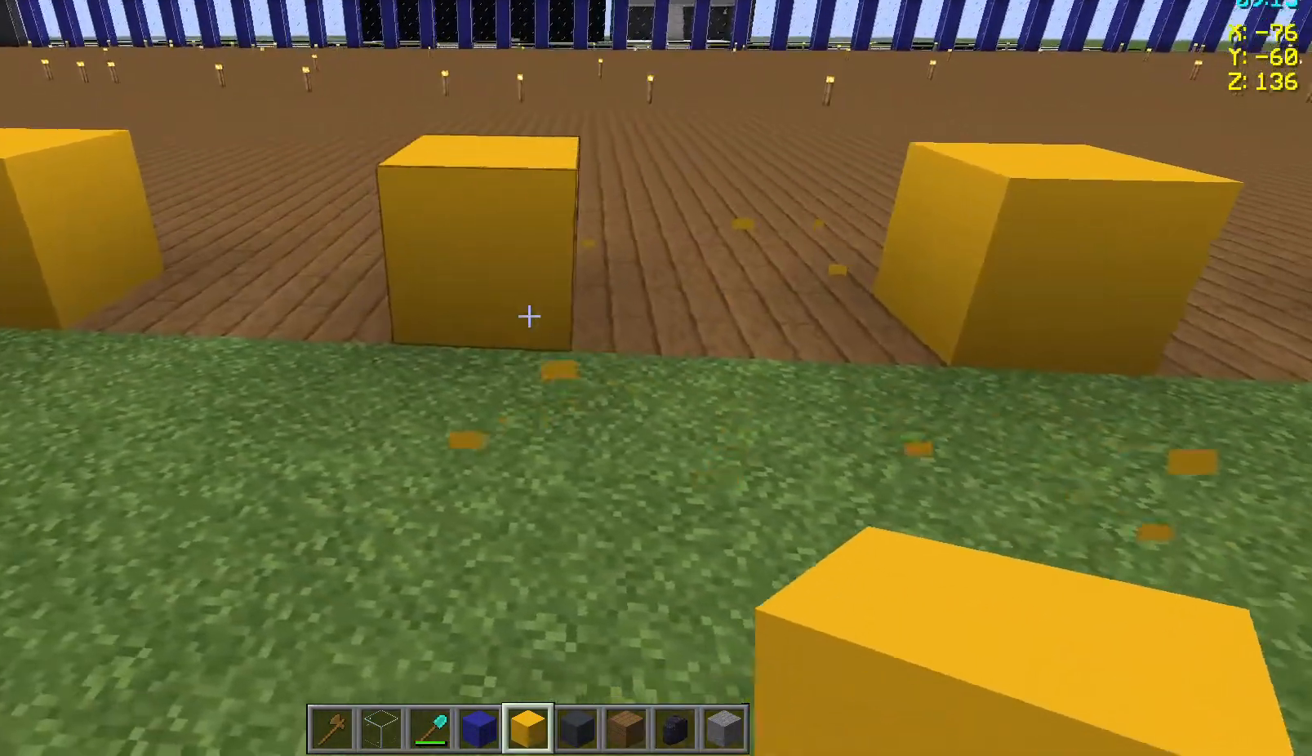
{"keys": ["a"], "mouse": [], "events": [[67, "a", "down"]]}
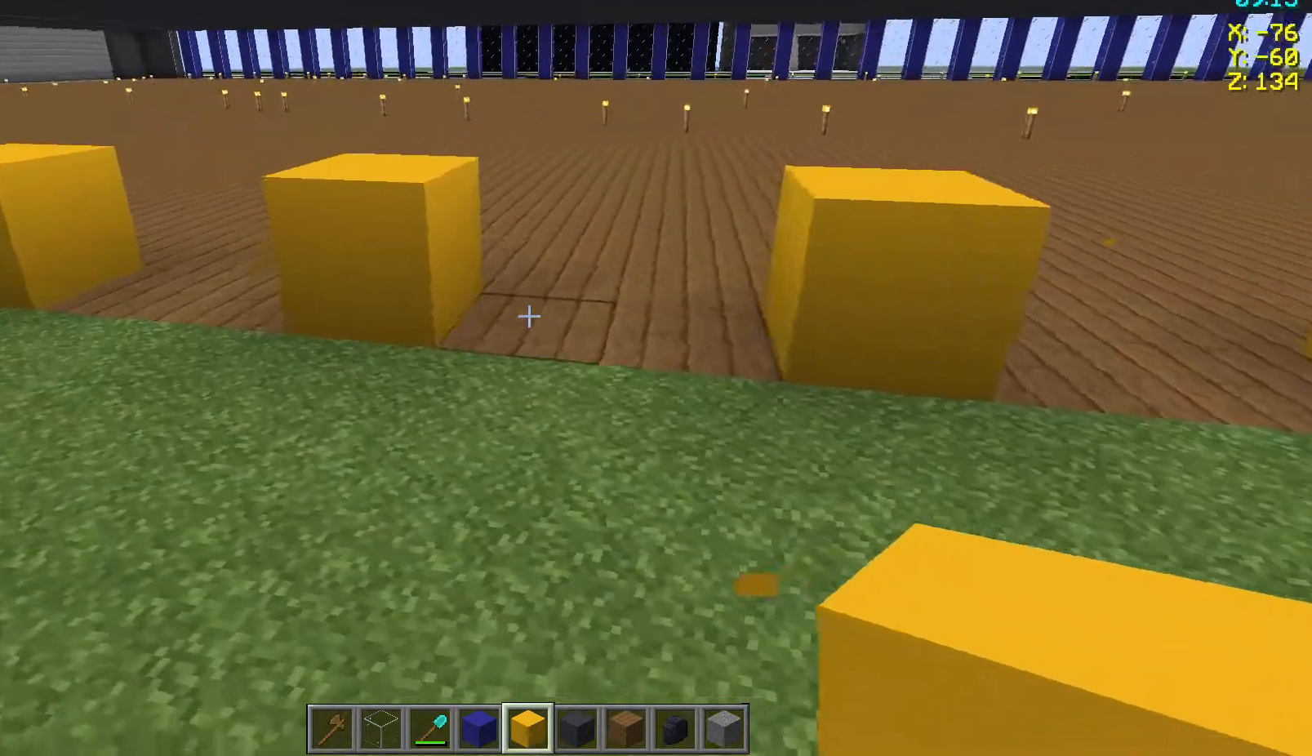
{"keys": ["a"], "mouse": [], "events": []}
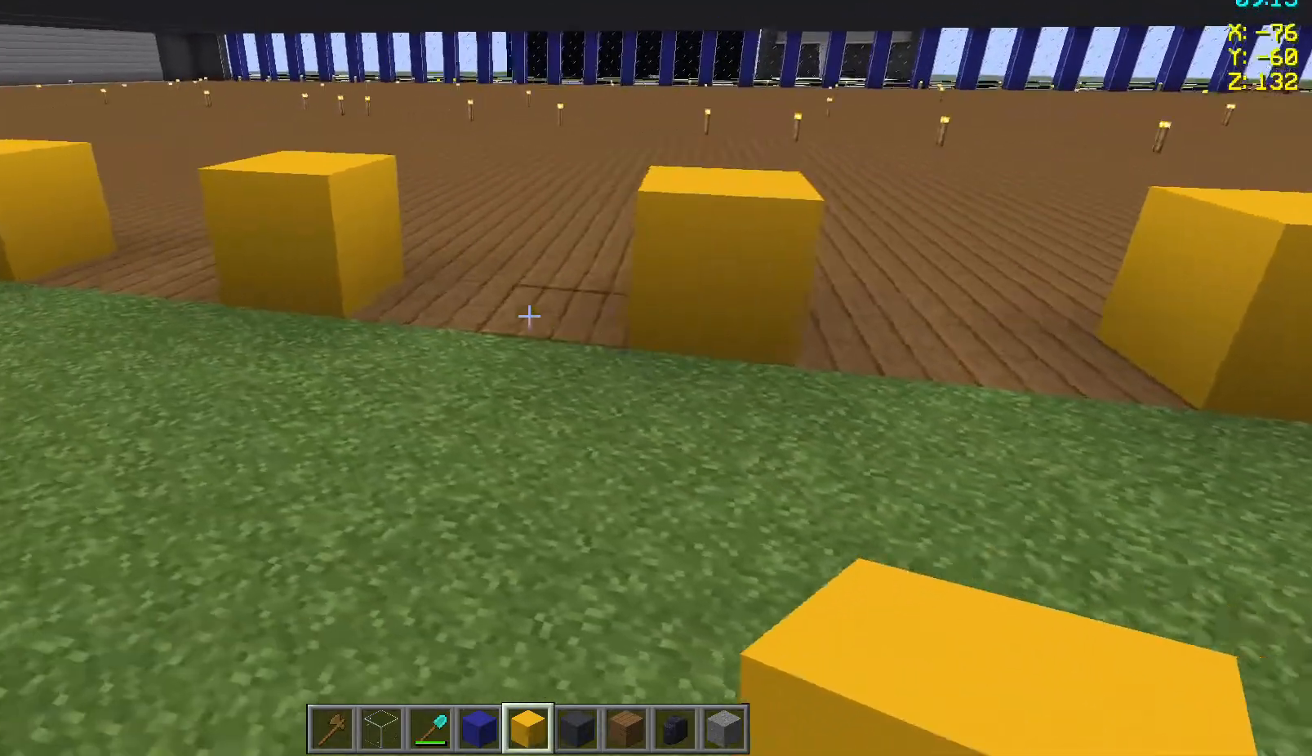
{"keys": ["a", "w"], "mouse": [], "events": [[183, "w", "down"]]}
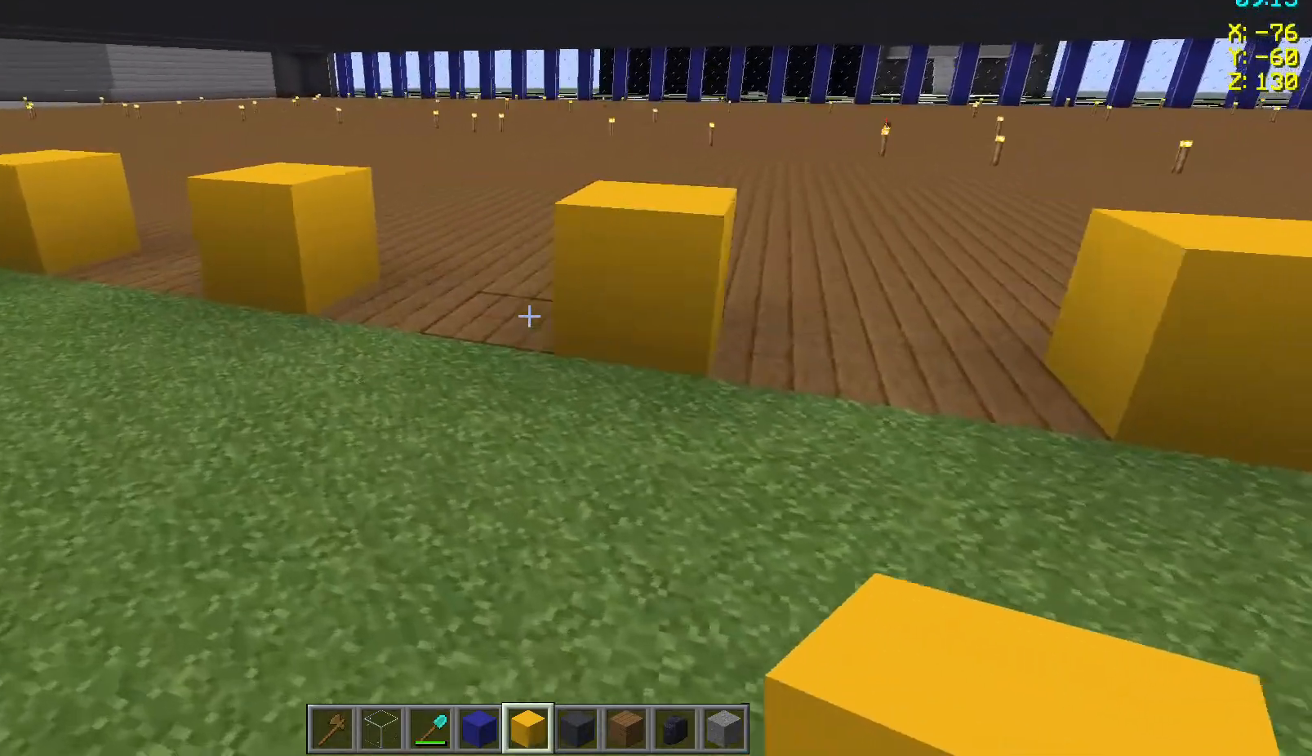
{"keys": ["space", "w"], "mouse": [], "events": [[167, "a", "up"], [450, "space", "down"]]}
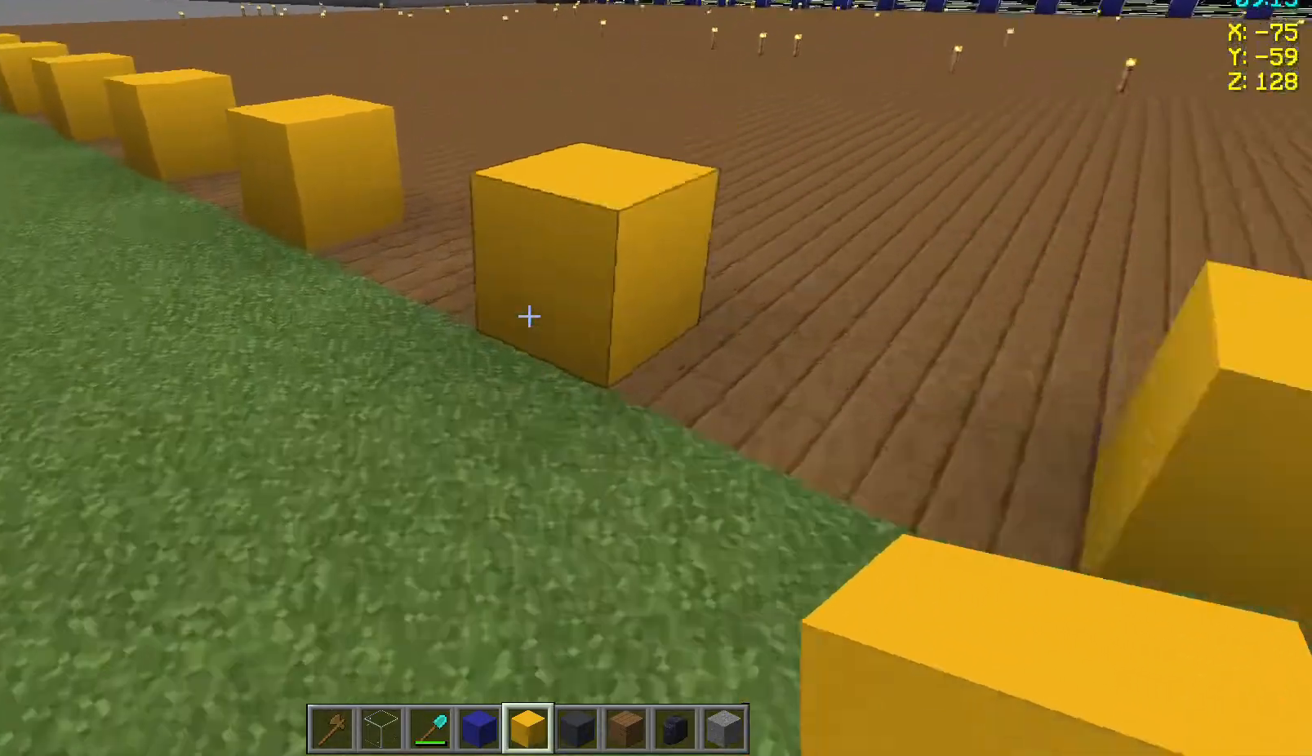
{"keys": ["w"], "mouse": [], "events": [[17, "space", "up"], [150, "space", "down"], [300, "space", "up"]]}
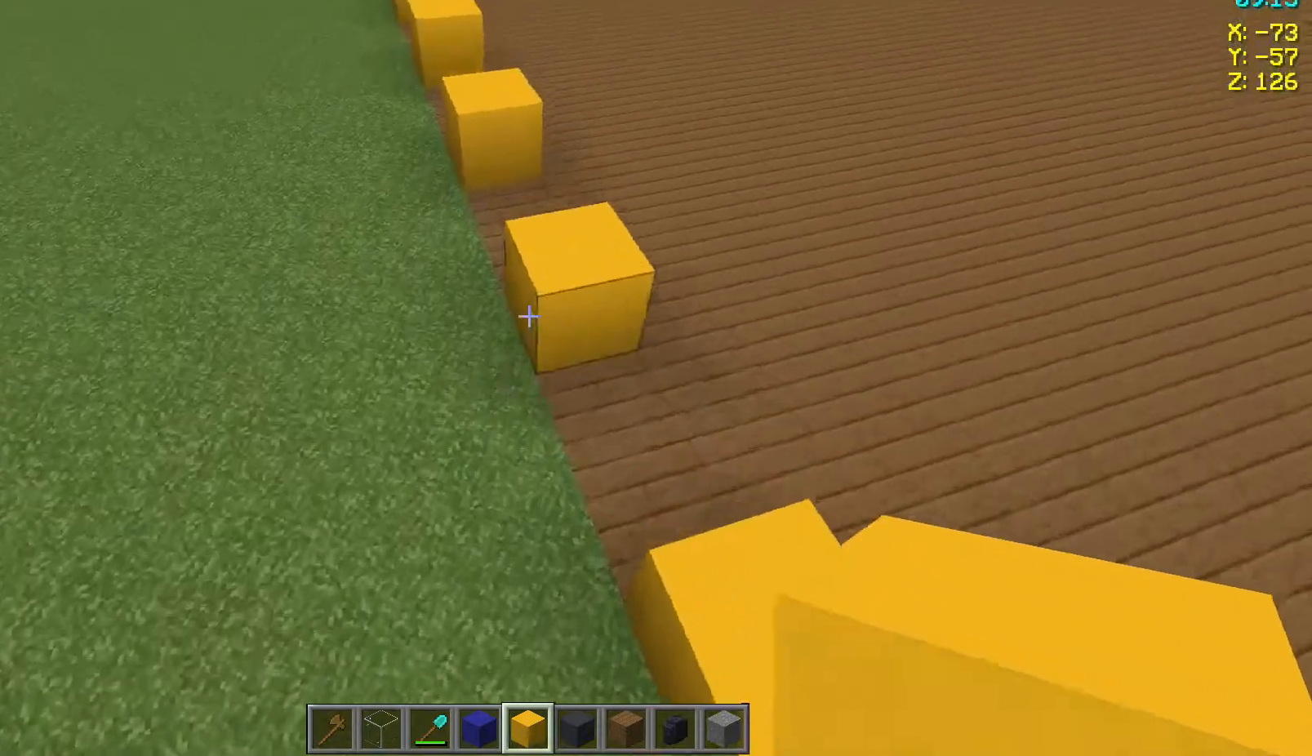
{"keys": ["w"], "mouse": [], "events": []}
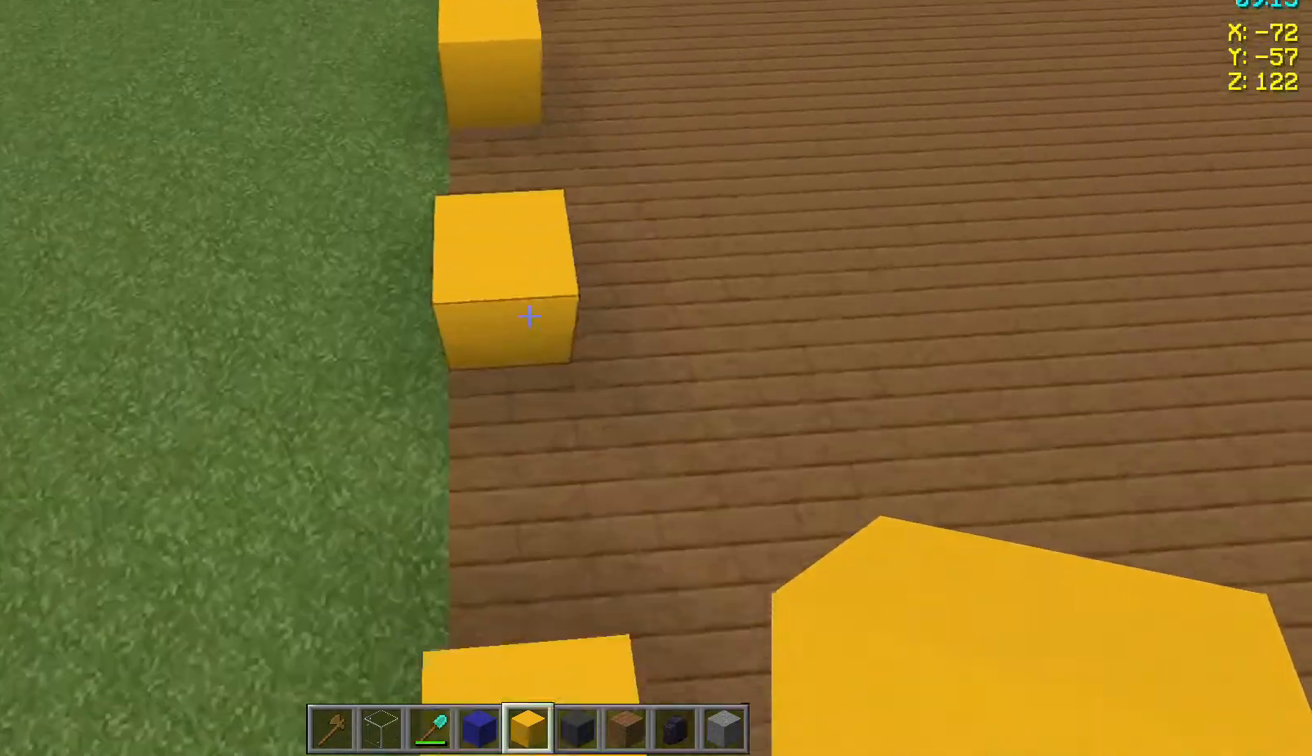
{"keys": [], "mouse": [], "events": [[217, "w", "up"]]}
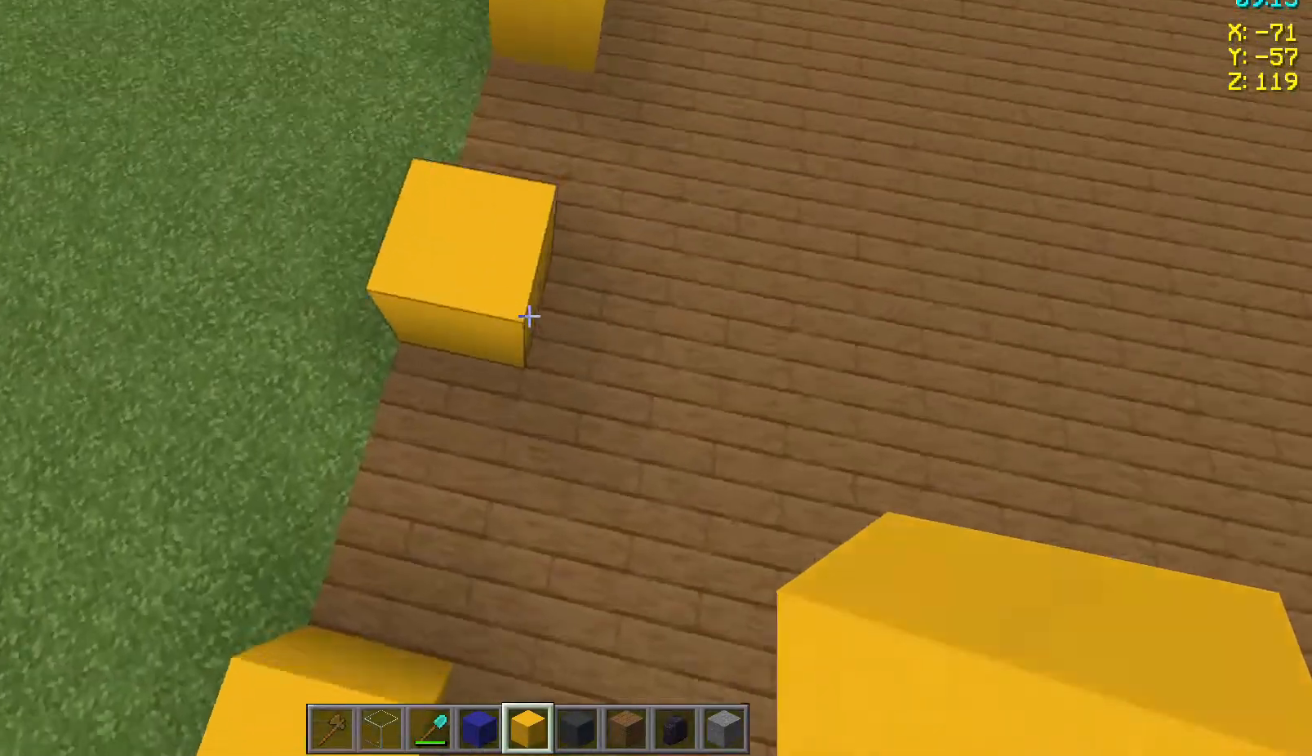
{"keys": [], "mouse": [], "events": []}
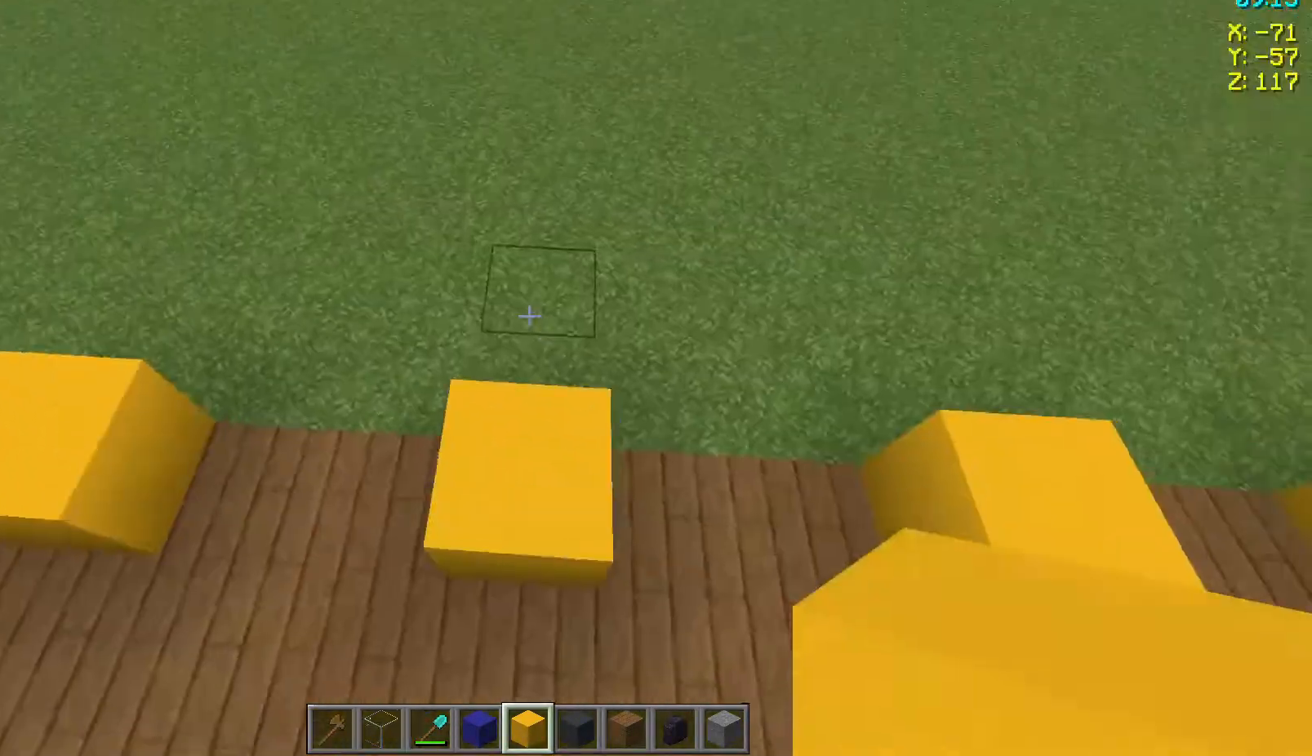
{"keys": [], "mouse": [], "events": []}
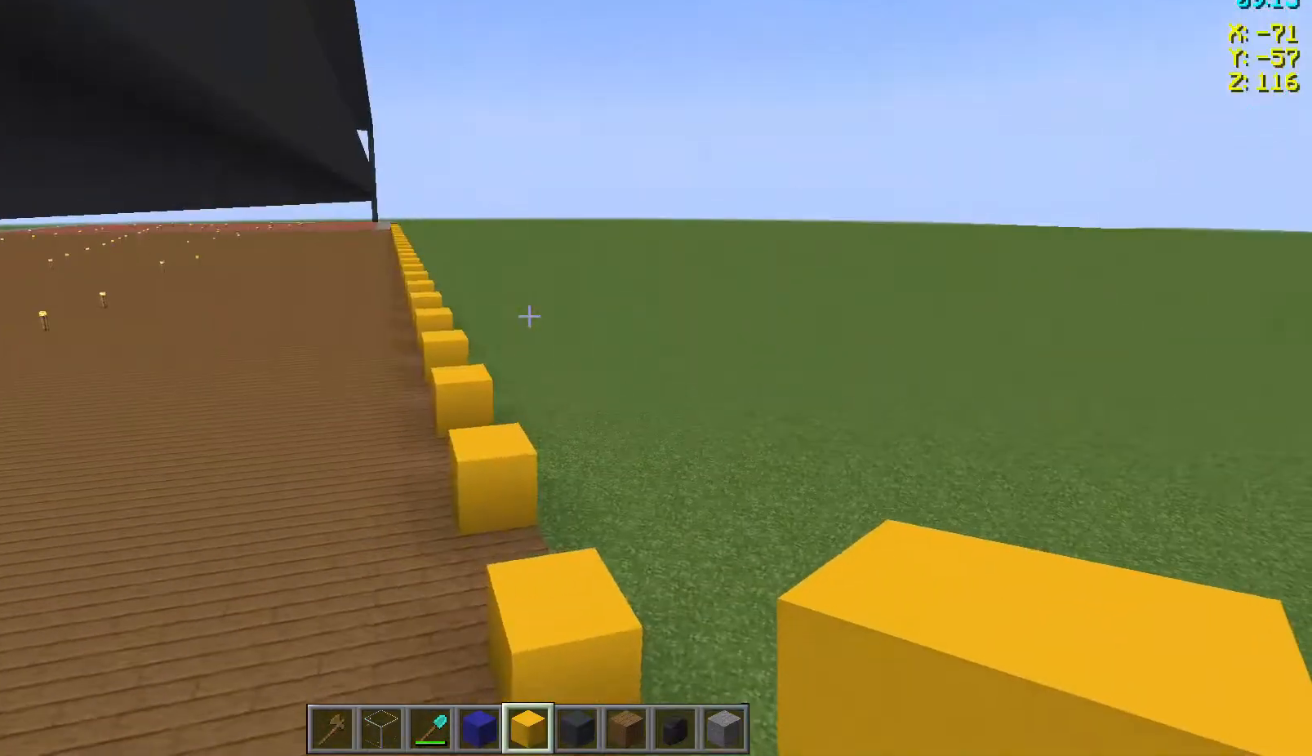
{"keys": [], "mouse": [], "events": []}
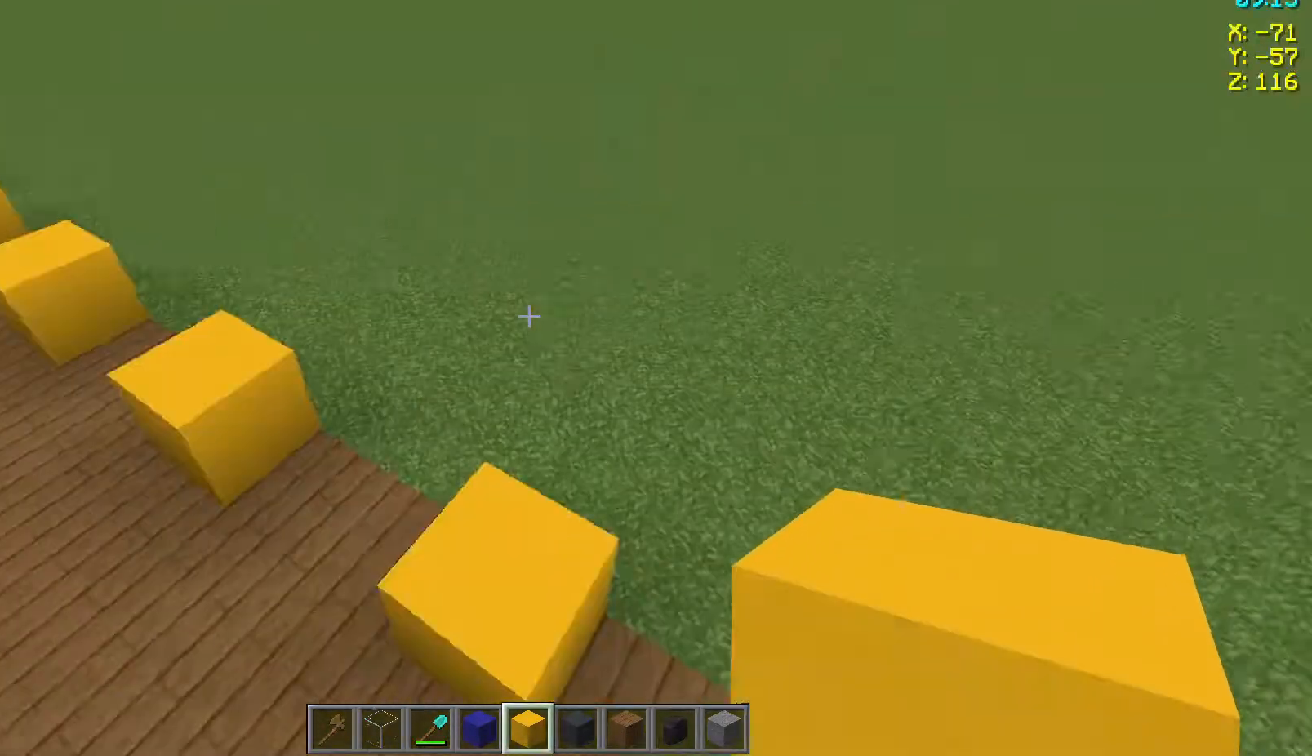
{"keys": [], "mouse": [], "events": []}
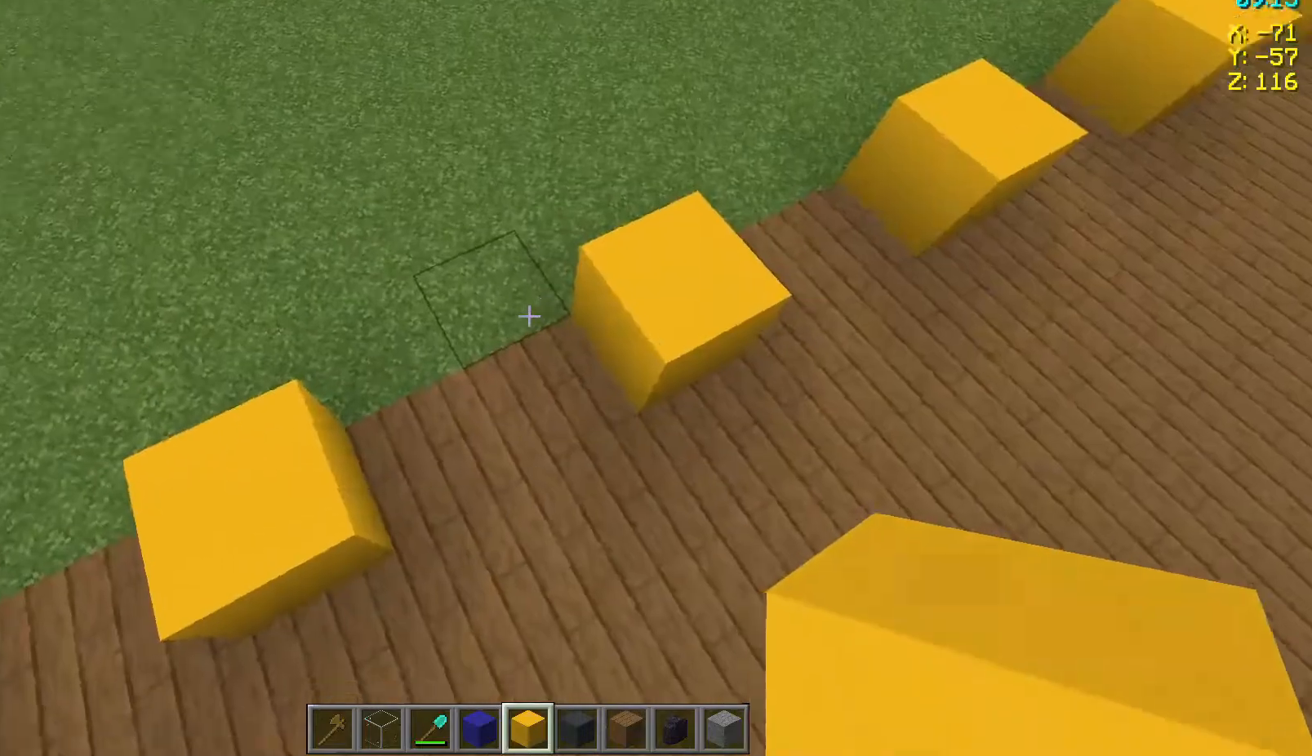
{"keys": ["d"], "mouse": [], "events": [[83, "d", "down"]]}
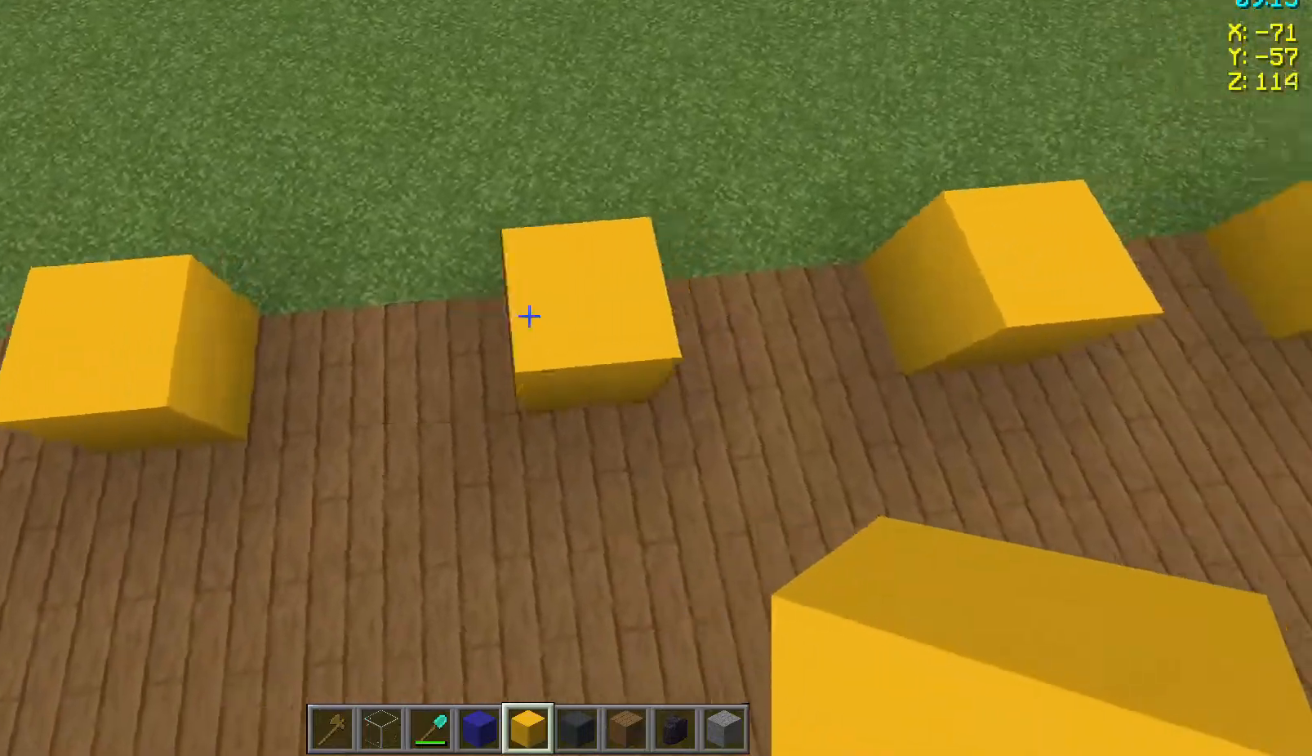
{"keys": ["d"], "mouse": [], "events": []}